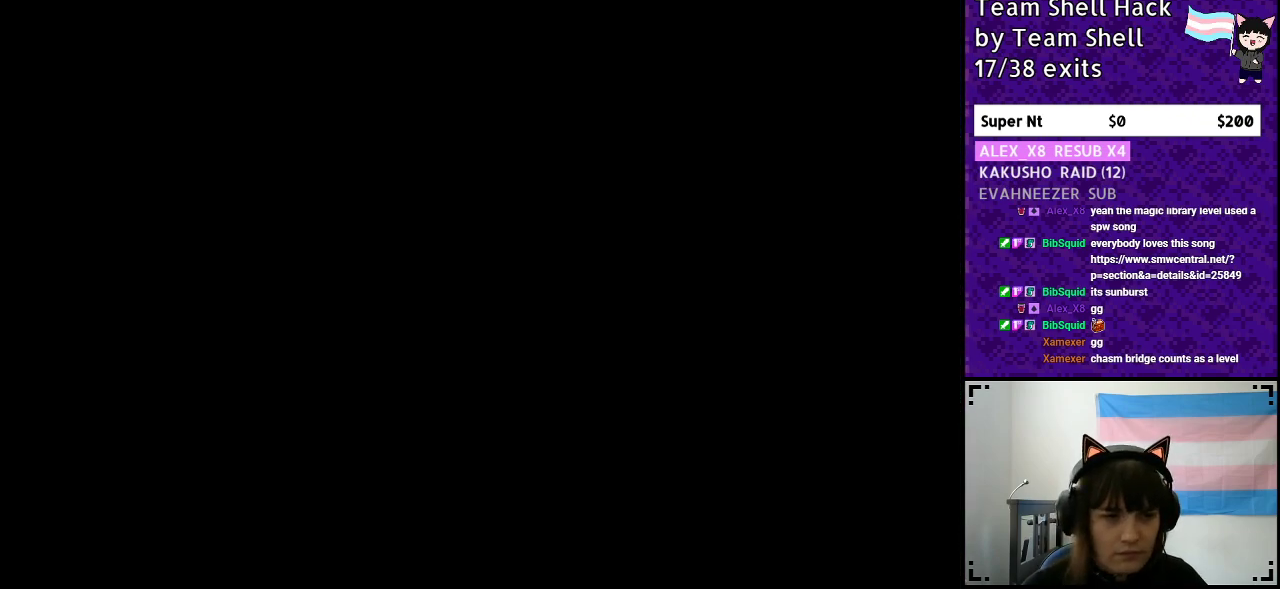
Gameplay with a controller (Nintendo layout); each line is a JSON object with the inputs held at the frame after it. "events" lists button and stick changes between this image and that frame as [ms after this image, input, new state], when the widget could be followed in between. Not read: L3 R3.
{"buttons": [], "events": []}
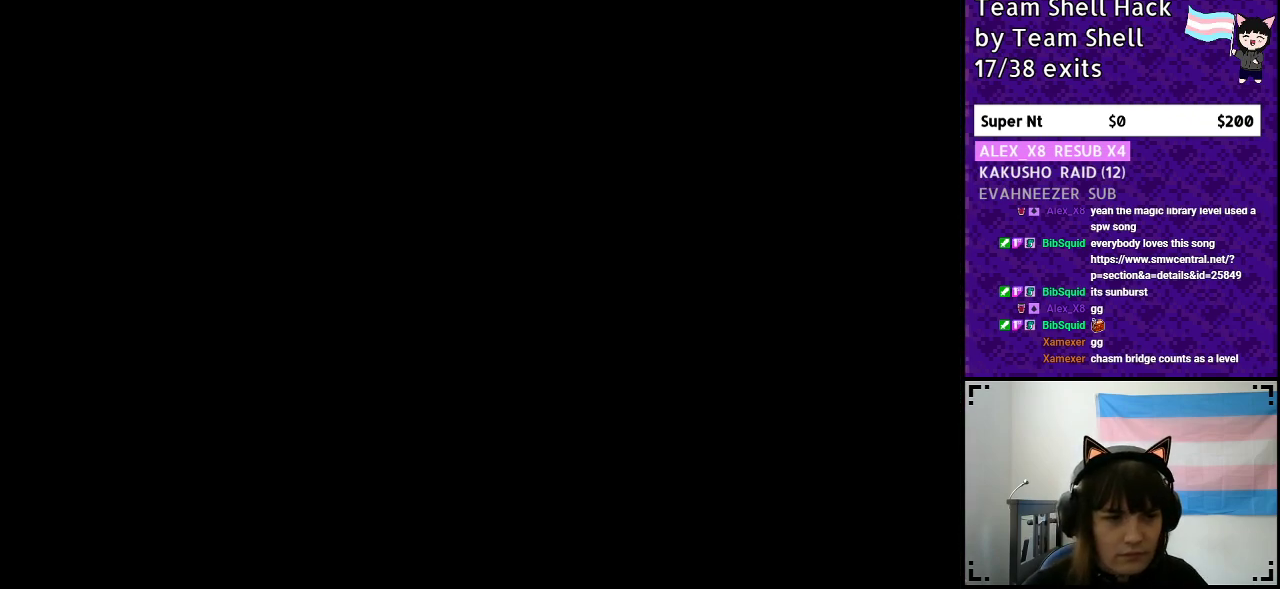
{"buttons": ["Y", "DPAD_RIGHT"], "events": [[333, "DPAD_RIGHT", "down"], [417, "Y", "down"]]}
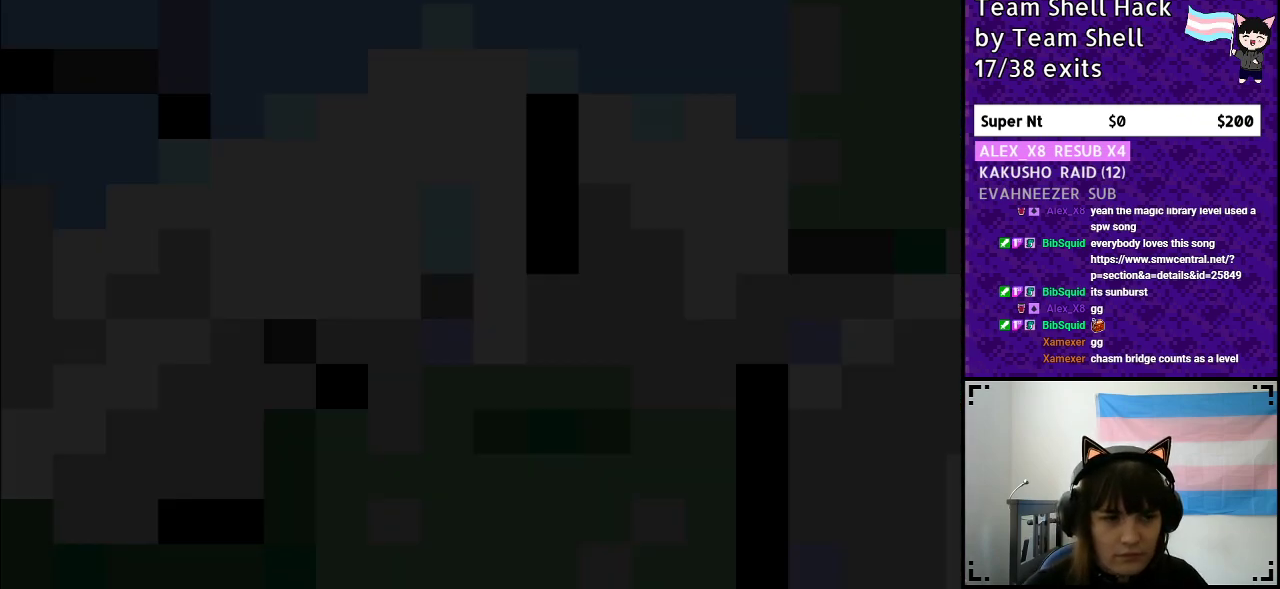
{"buttons": ["Y", "DPAD_RIGHT"], "events": []}
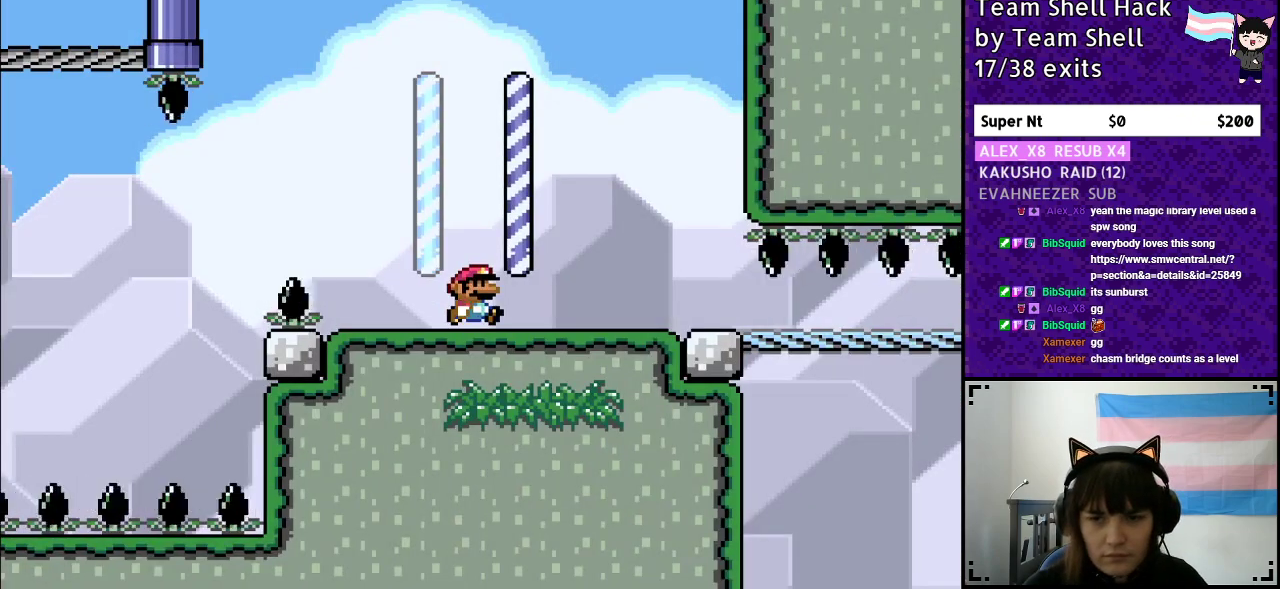
{"buttons": ["Y", "DPAD_RIGHT"], "events": []}
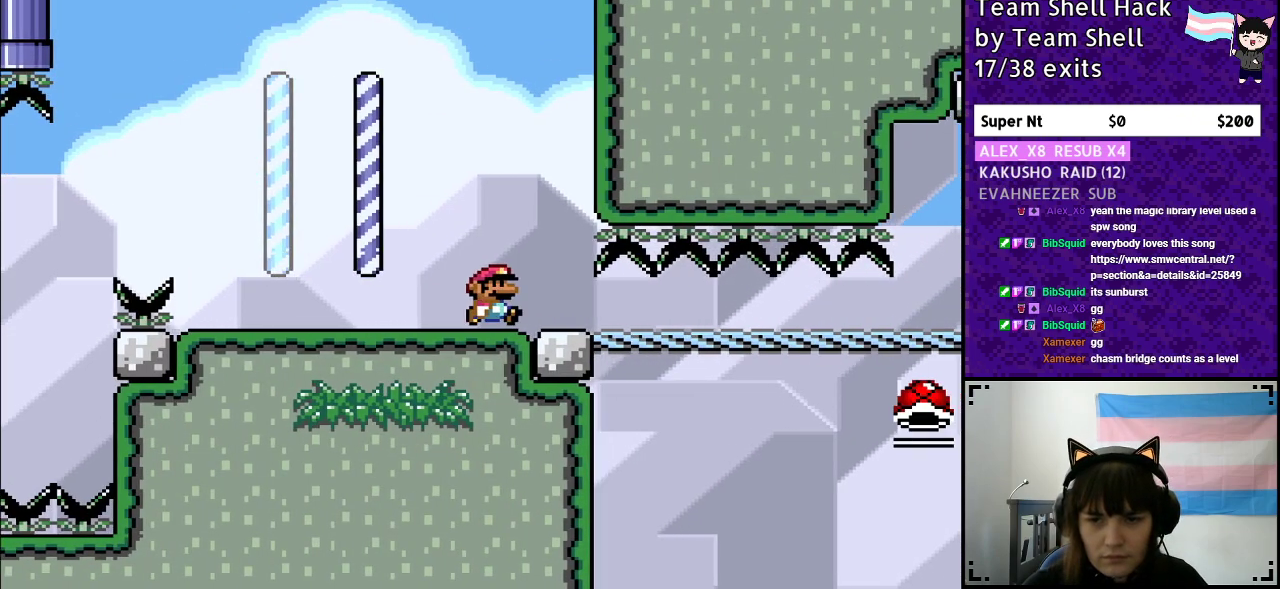
{"buttons": ["Y", "DPAD_RIGHT"], "events": []}
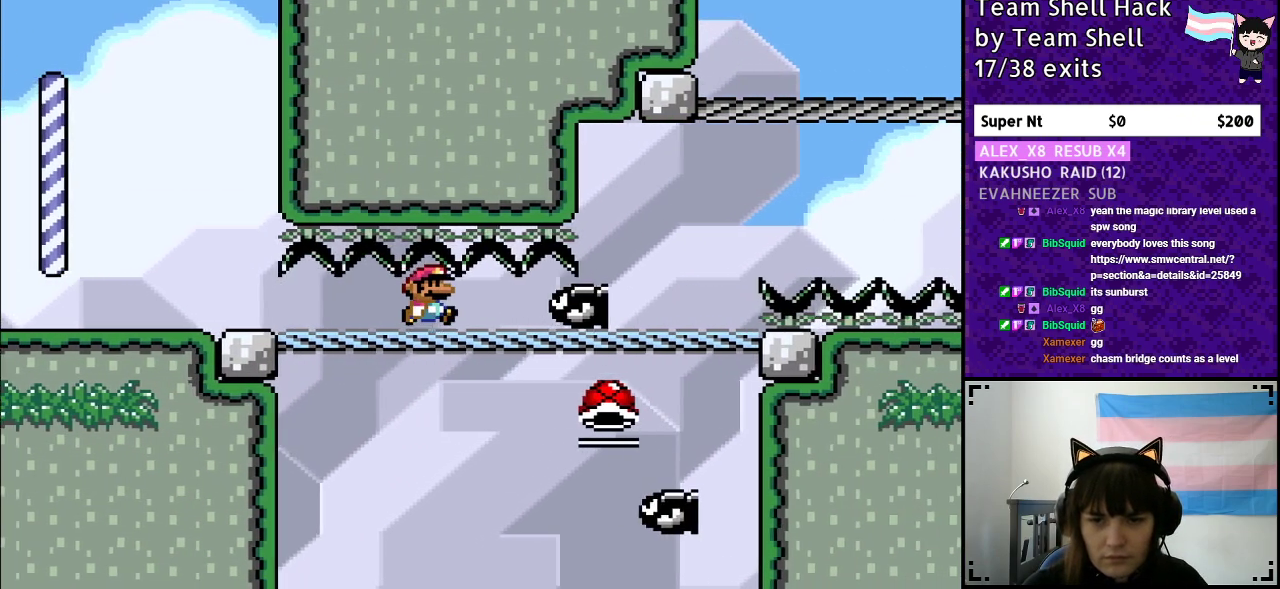
{"buttons": ["B", "Y"], "events": [[33, "DPAD_DOWN", "down"], [200, "B", "down"], [267, "DPAD_DOWN", "up"], [267, "DPAD_RIGHT", "up"]]}
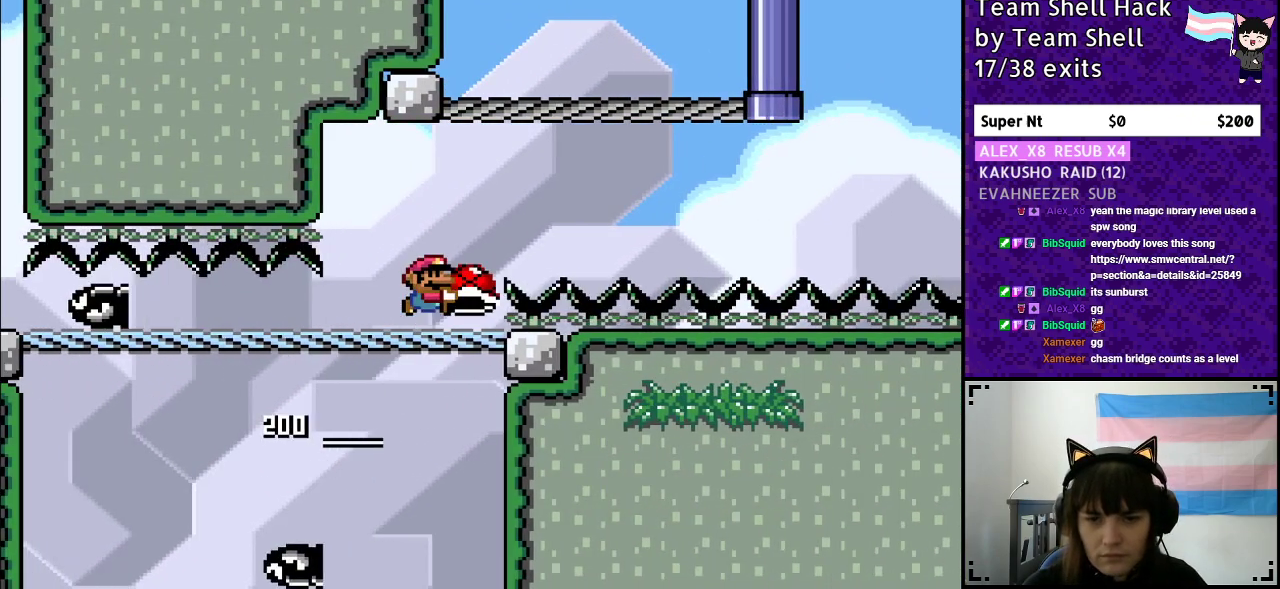
{"buttons": ["Y"], "events": [[50, "DPAD_LEFT", "down"], [267, "DPAD_LEFT", "up"], [283, "B", "up"], [400, "DPAD_RIGHT", "down"], [483, "DPAD_RIGHT", "up"]]}
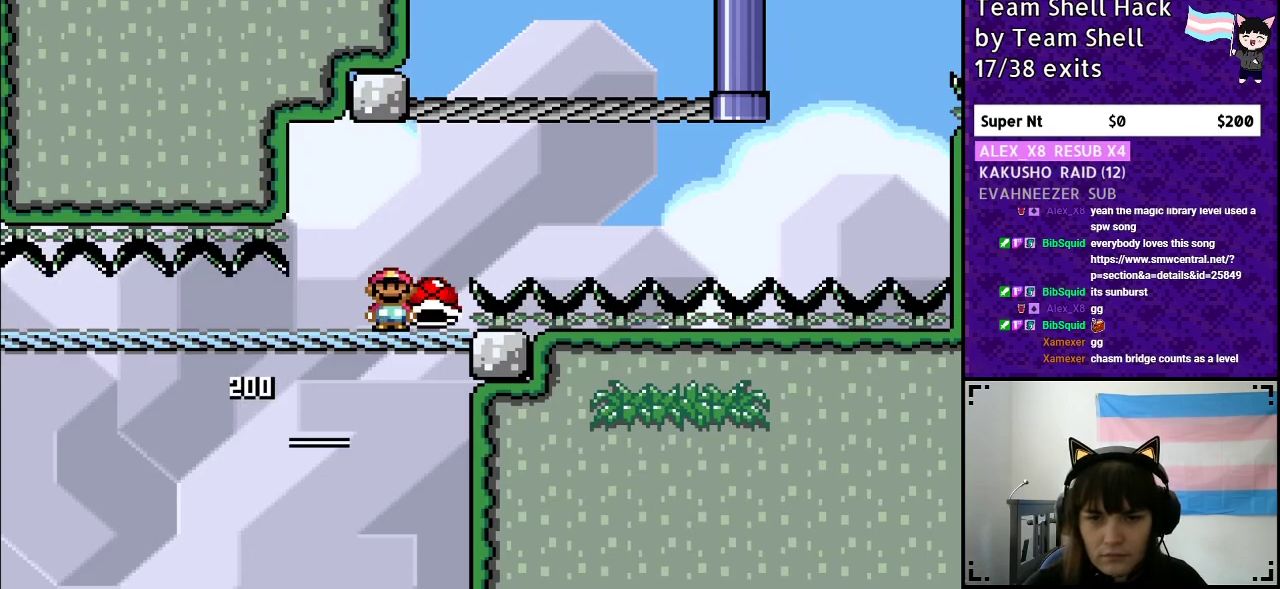
{"buttons": ["Y", "DPAD_RIGHT"], "events": [[450, "DPAD_RIGHT", "down"]]}
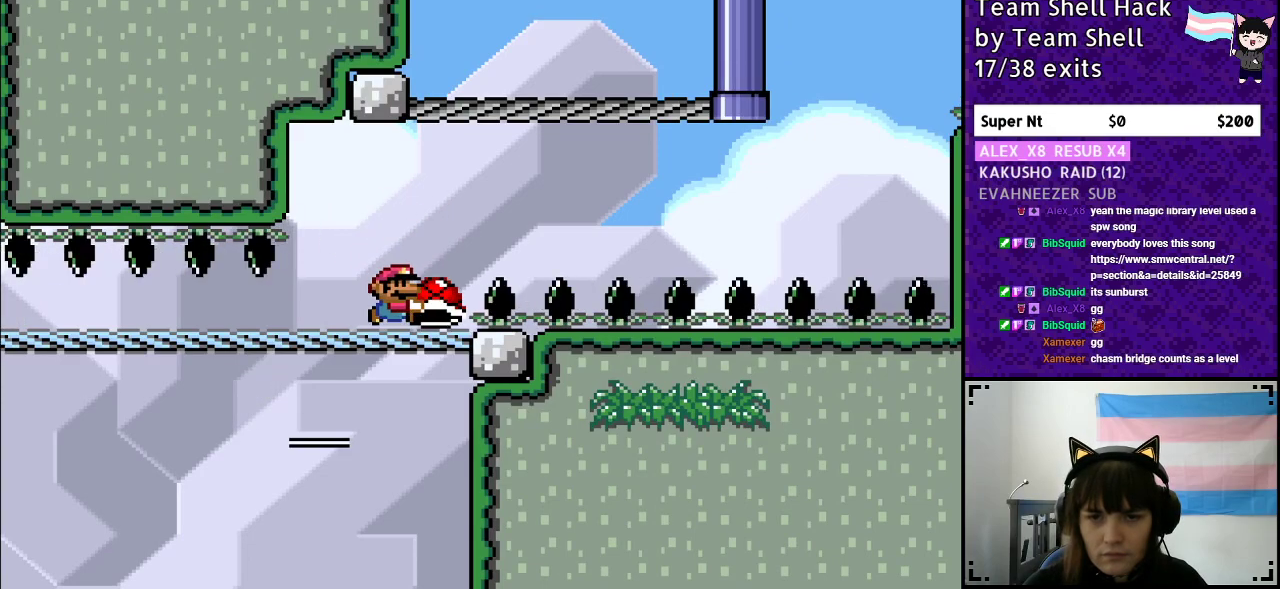
{"buttons": ["B", "Y", "DPAD_RIGHT"], "events": [[100, "B", "down"]]}
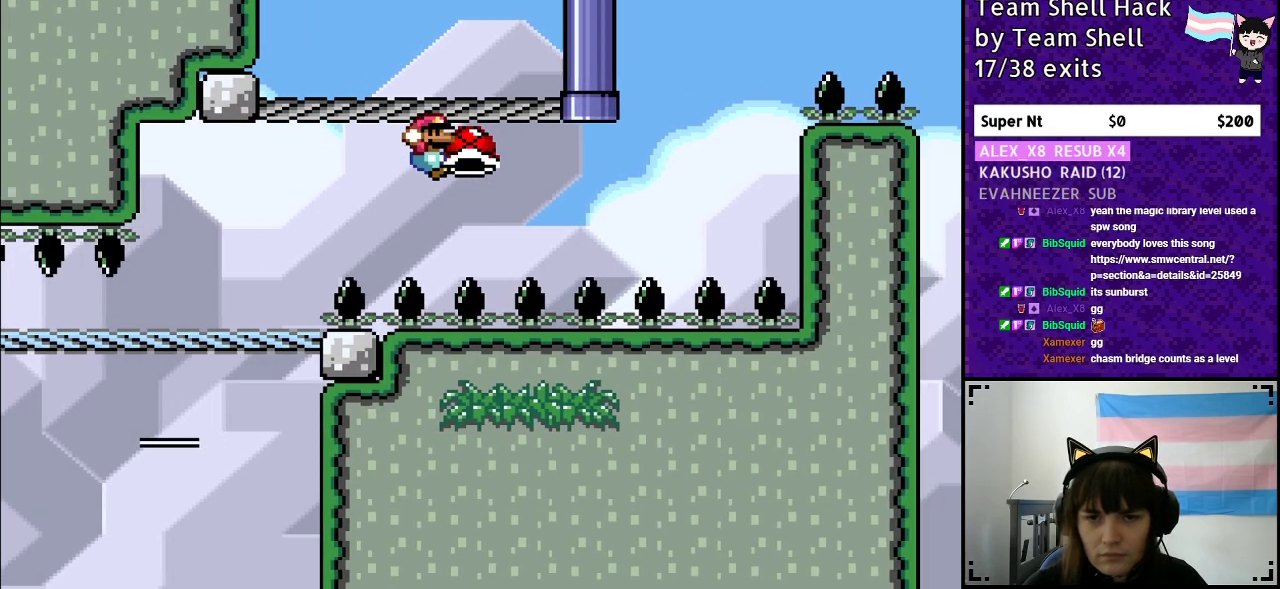
{"buttons": ["B", "Y", "DPAD_LEFT"], "events": [[133, "Y", "up"], [233, "Y", "down"], [450, "DPAD_RIGHT", "up"], [483, "DPAD_LEFT", "down"]]}
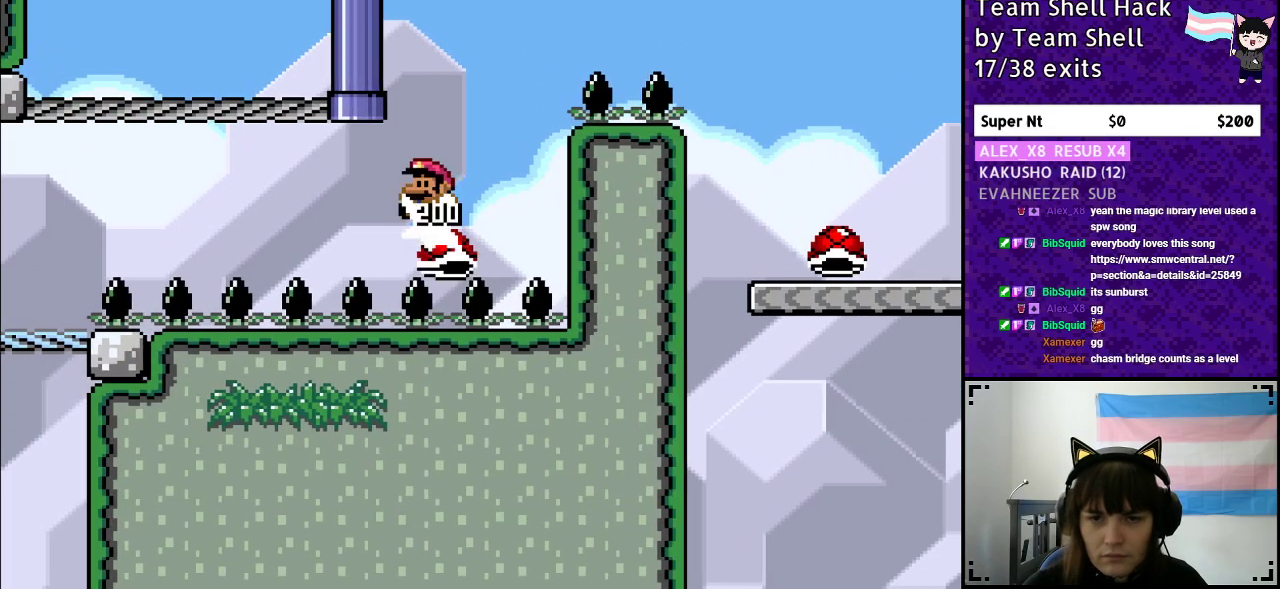
{"buttons": ["B", "Y", "DPAD_RIGHT"], "events": [[67, "DPAD_UP", "down"], [83, "DPAD_LEFT", "up"], [133, "DPAD_UP", "up"], [150, "DPAD_RIGHT", "down"]]}
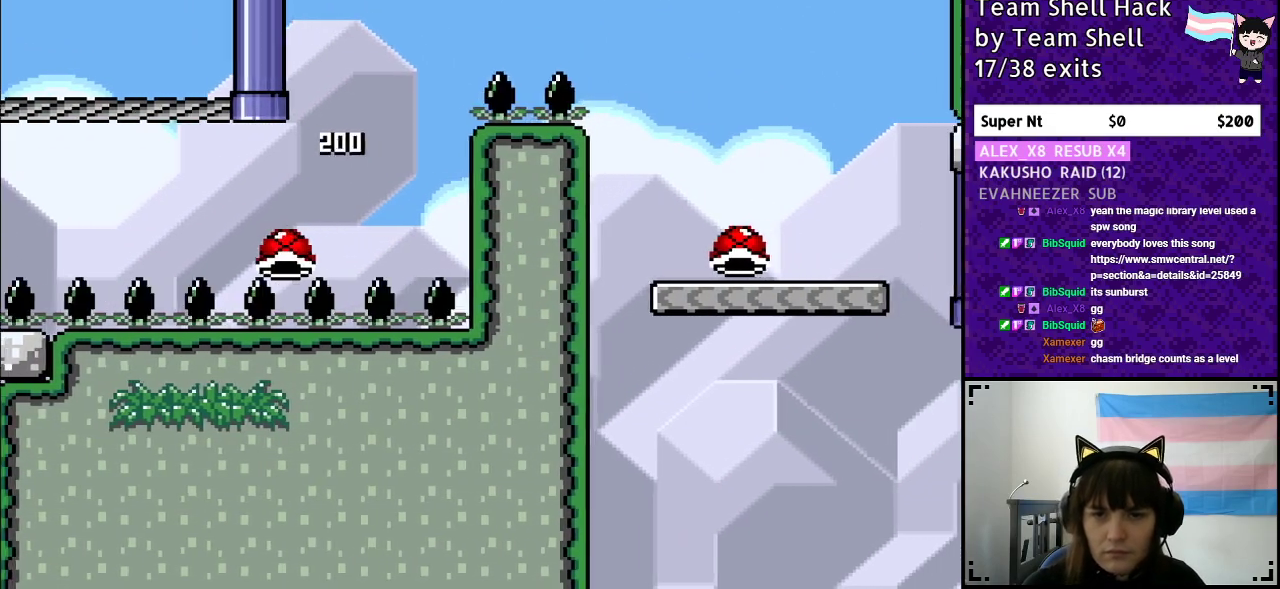
{"buttons": ["B", "Y", "DPAD_RIGHT"], "events": []}
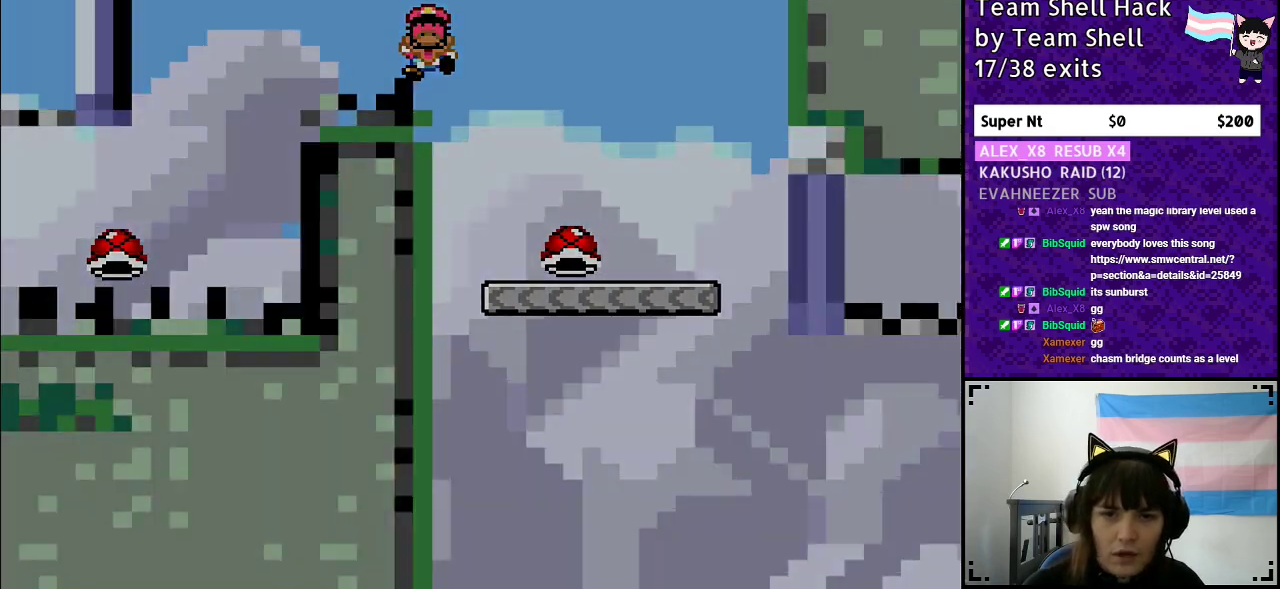
{"buttons": [], "events": [[200, "DPAD_RIGHT", "up"], [267, "B", "up"], [367, "Y", "up"]]}
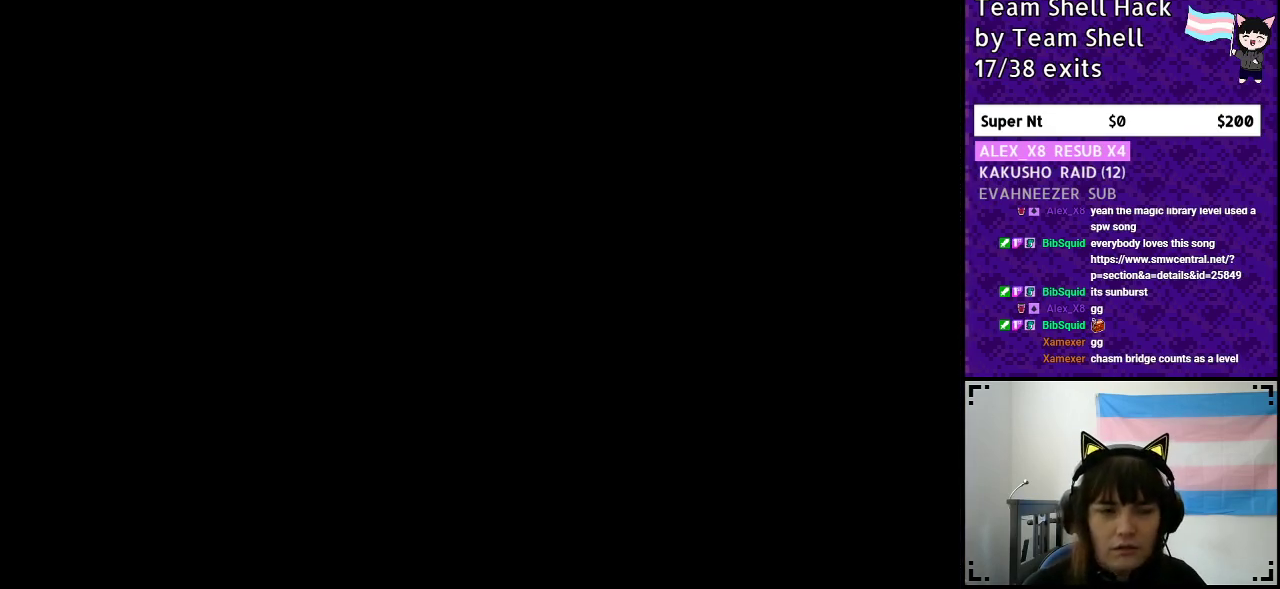
{"buttons": ["Y"], "events": [[450, "Y", "down"]]}
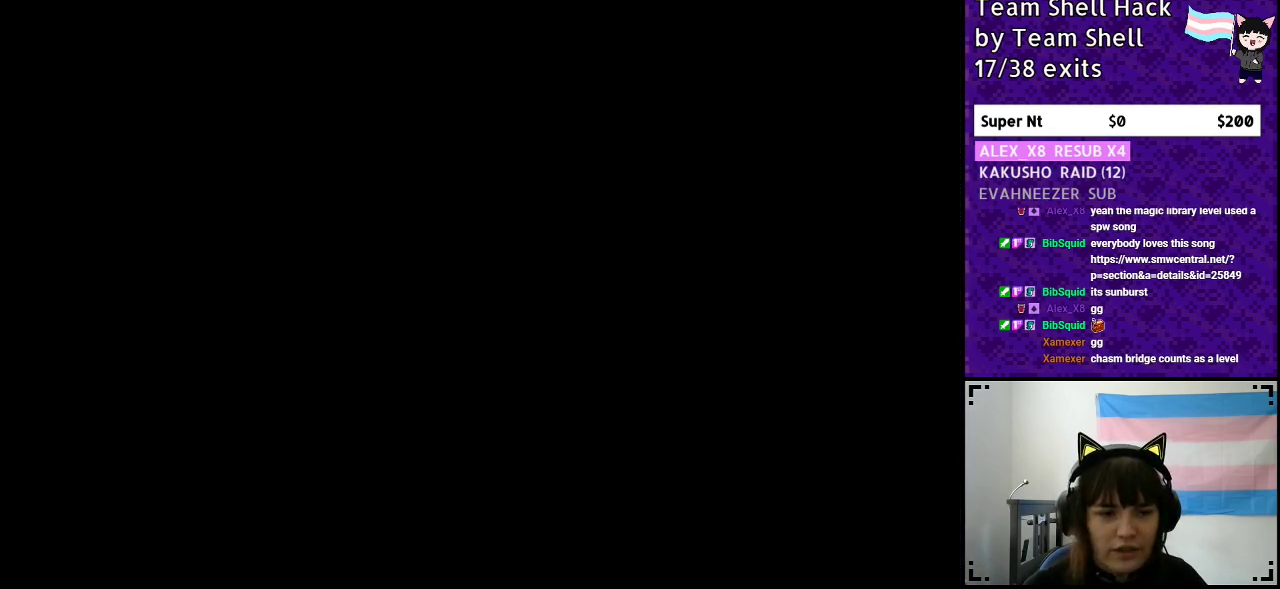
{"buttons": ["Y", "DPAD_RIGHT"], "events": [[167, "DPAD_RIGHT", "down"]]}
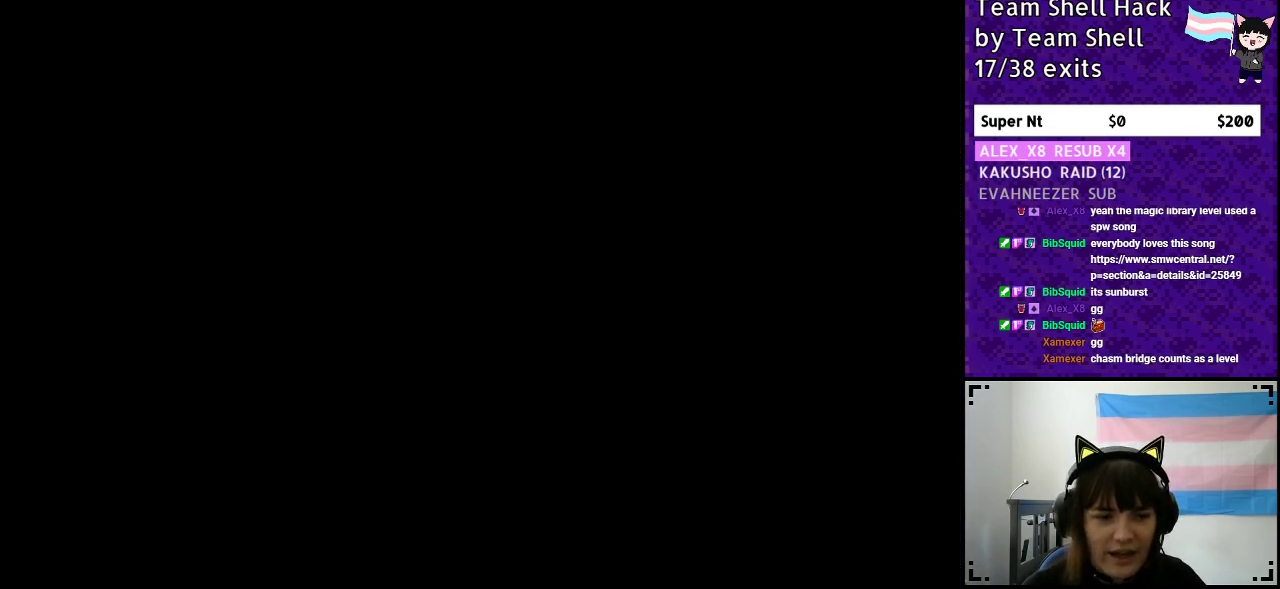
{"buttons": ["Y", "DPAD_RIGHT"], "events": []}
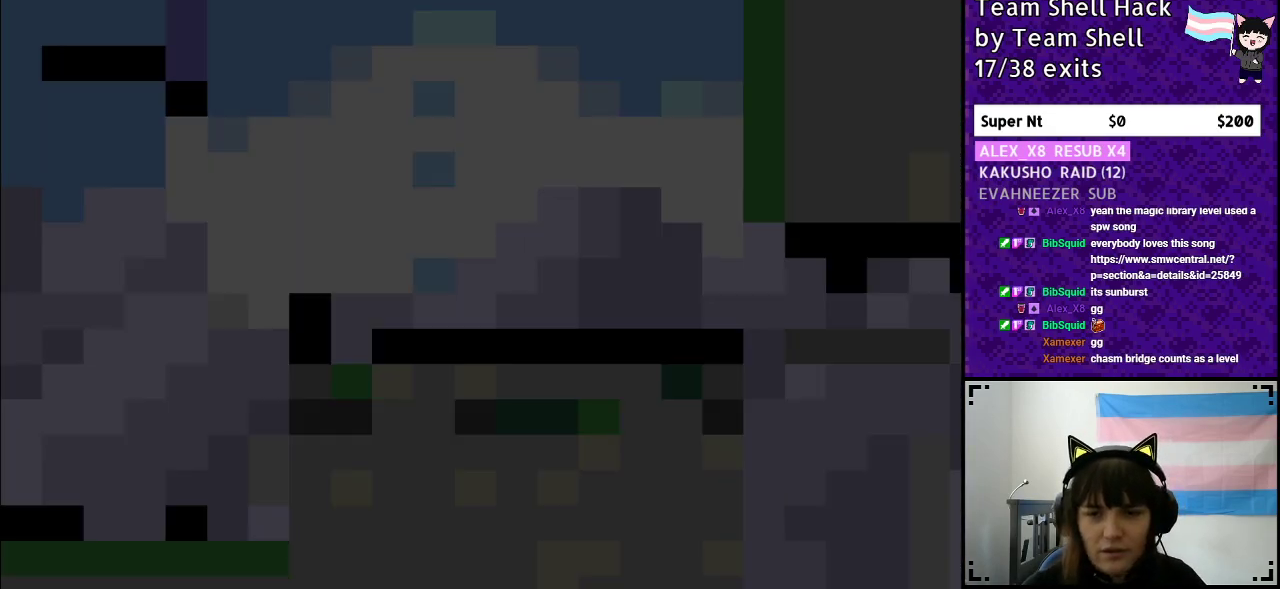
{"buttons": ["Y", "DPAD_RIGHT"], "events": []}
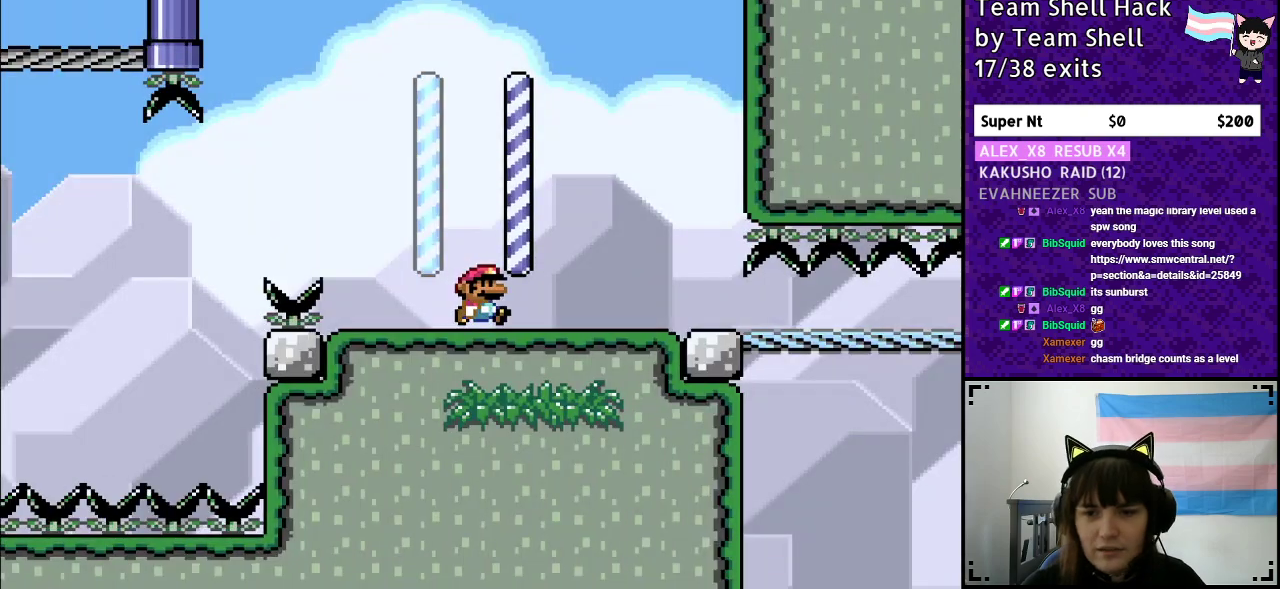
{"buttons": ["Y", "DPAD_RIGHT"], "events": []}
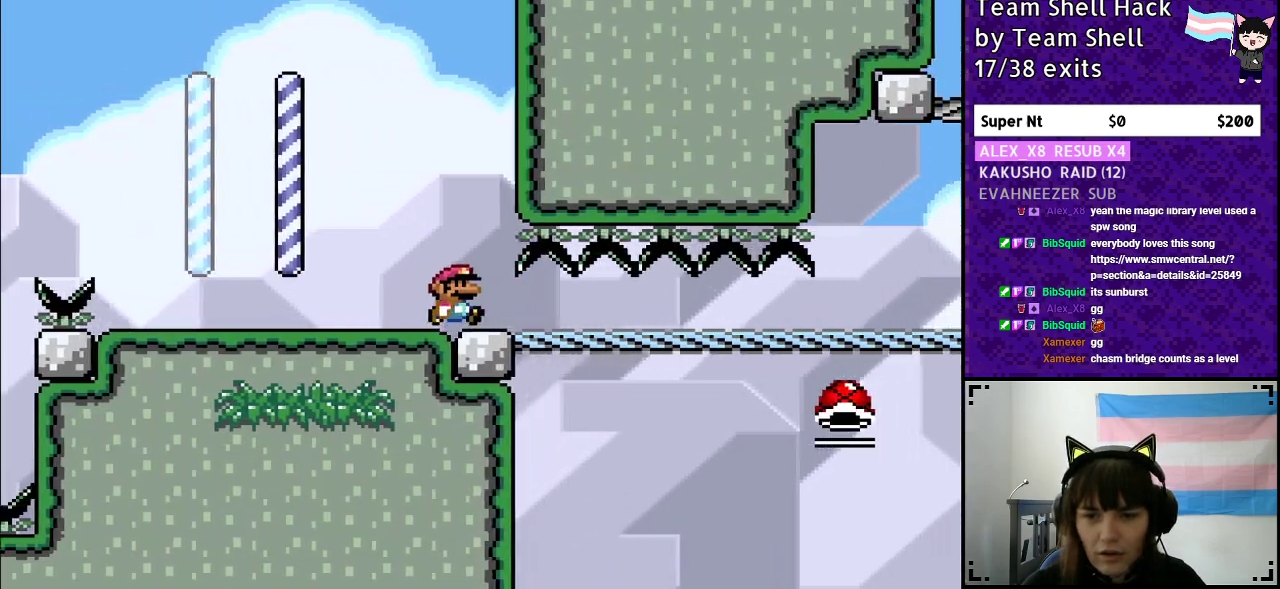
{"buttons": ["Y", "DPAD_DOWN", "DPAD_RIGHT"], "events": [[433, "DPAD_DOWN", "down"]]}
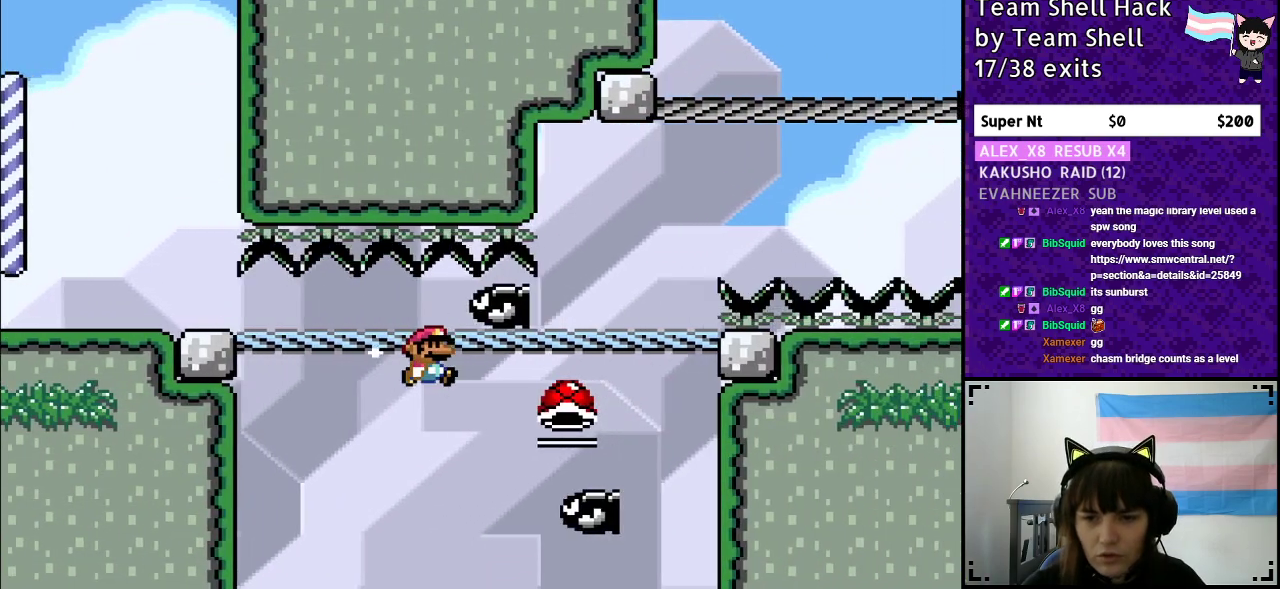
{"buttons": ["B", "Y"], "events": [[67, "B", "down"], [117, "DPAD_DOWN", "up"], [250, "DPAD_RIGHT", "up"], [350, "DPAD_LEFT", "down"], [467, "DPAD_LEFT", "up"]]}
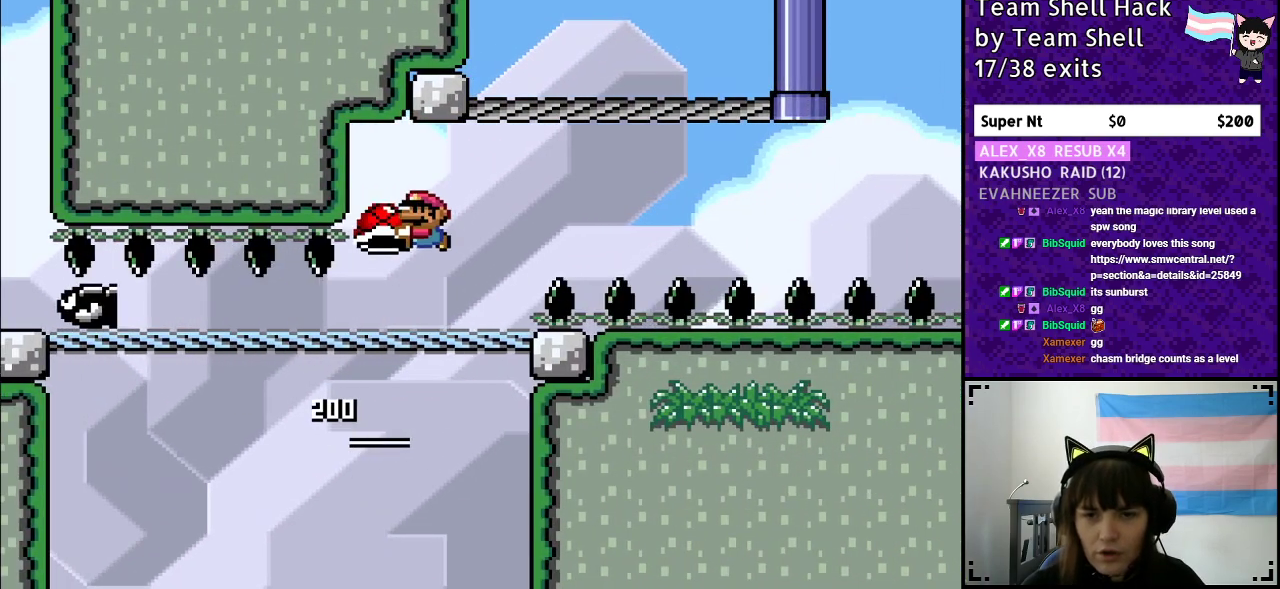
{"buttons": ["B", "Y", "DPAD_RIGHT"], "events": [[33, "B", "up"], [267, "DPAD_RIGHT", "down"], [450, "B", "down"]]}
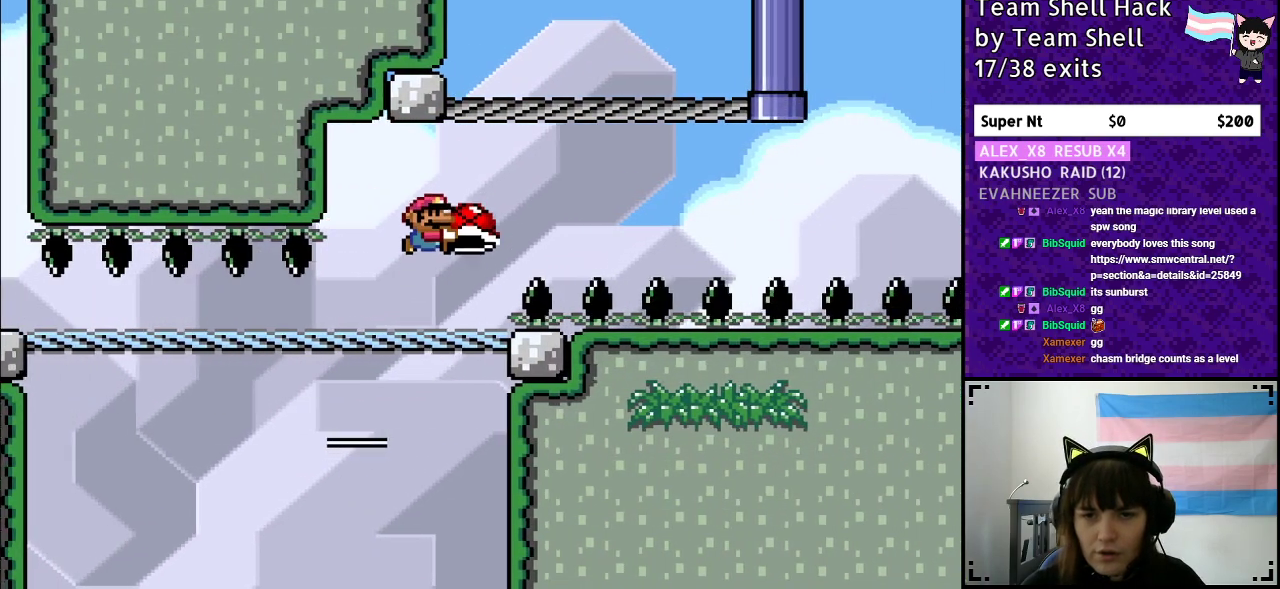
{"buttons": ["B", "Y", "DPAD_LEFT"], "events": [[217, "DPAD_RIGHT", "up"], [500, "DPAD_LEFT", "down"]]}
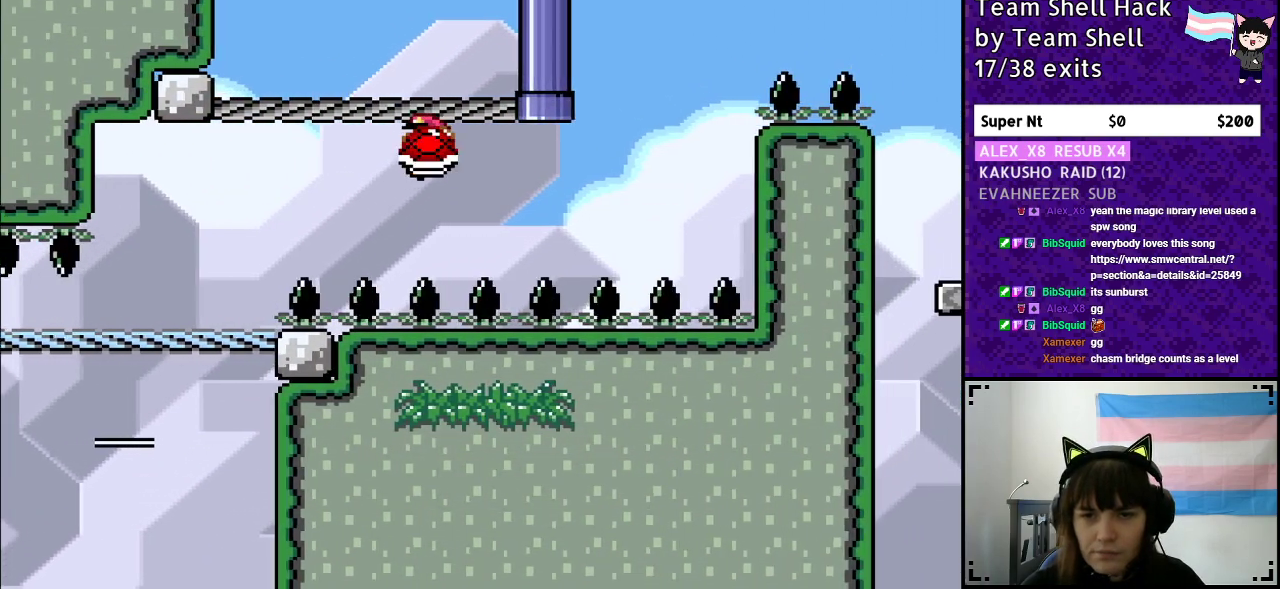
{"buttons": ["B", "Y"], "events": [[133, "DPAD_LEFT", "up"], [300, "DPAD_RIGHT", "down"], [383, "DPAD_RIGHT", "up"]]}
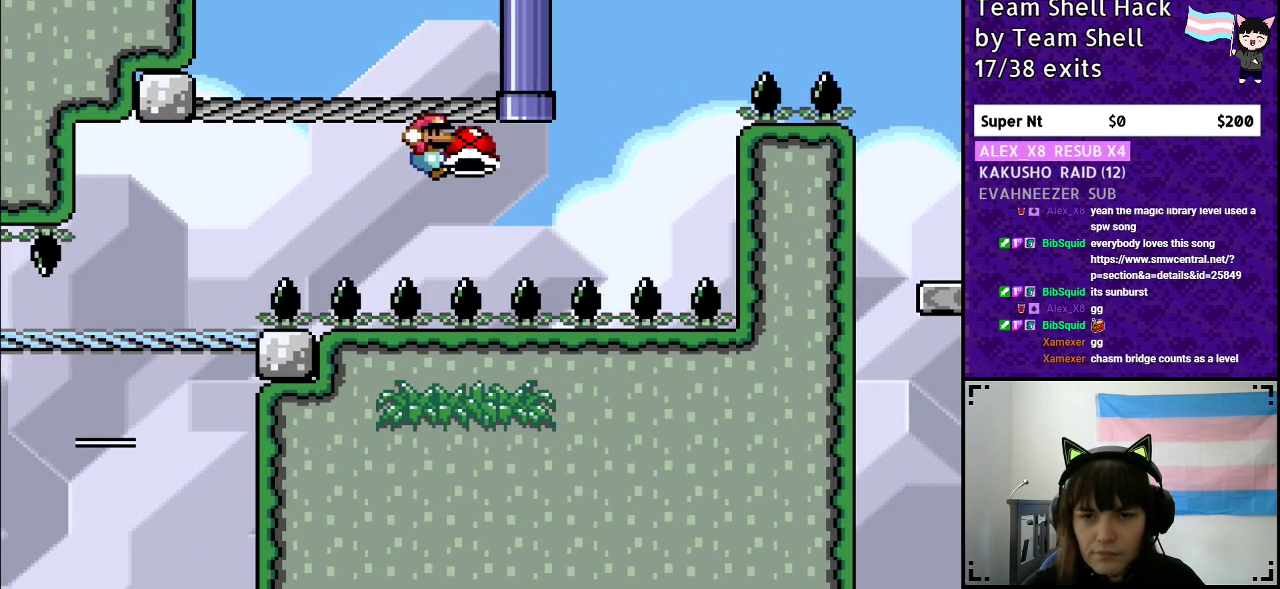
{"buttons": ["B"], "events": [[467, "Y", "up"]]}
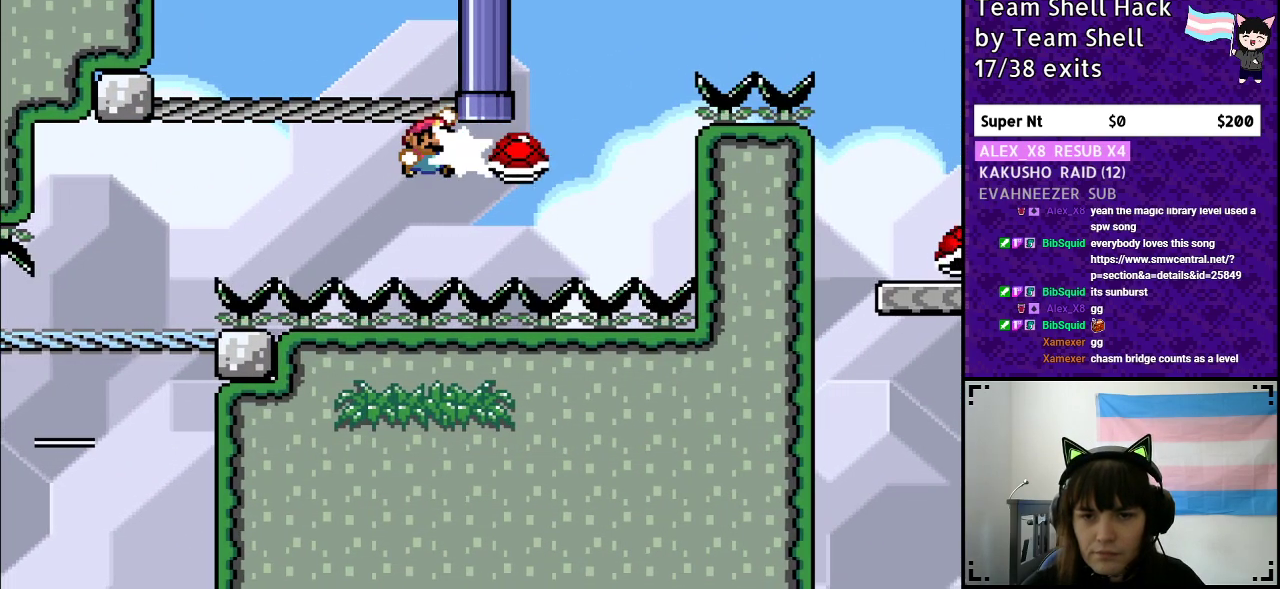
{"buttons": ["B", "Y", "DPAD_RIGHT"], "events": [[33, "Y", "down"], [83, "DPAD_RIGHT", "down"]]}
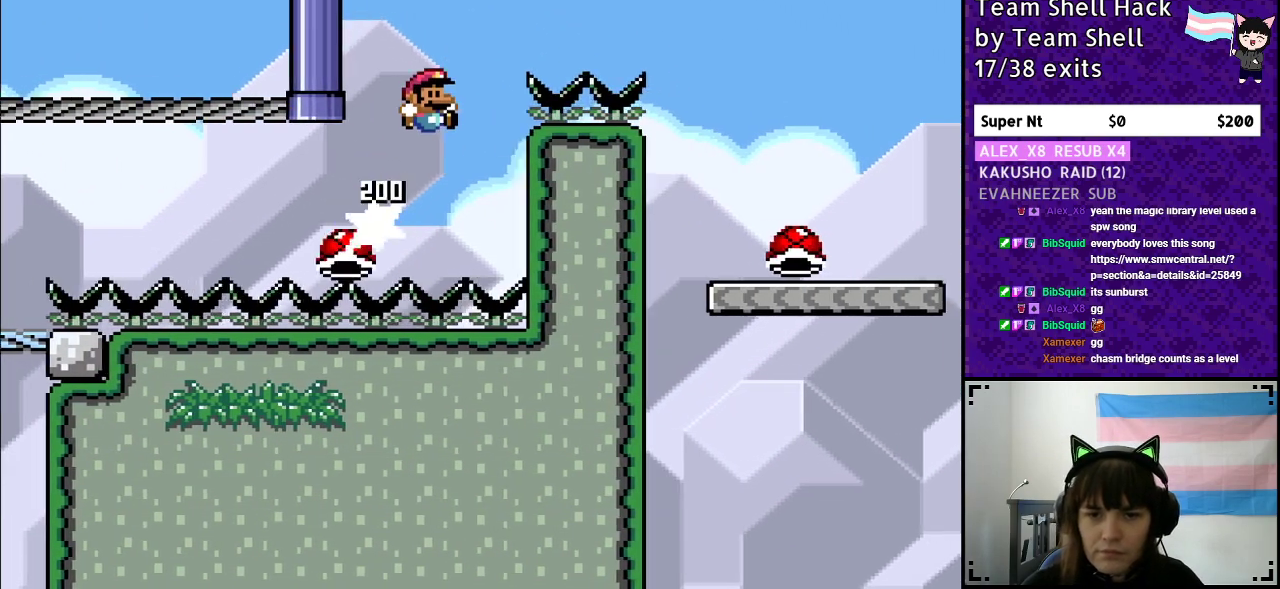
{"buttons": ["B", "Y", "DPAD_RIGHT"], "events": []}
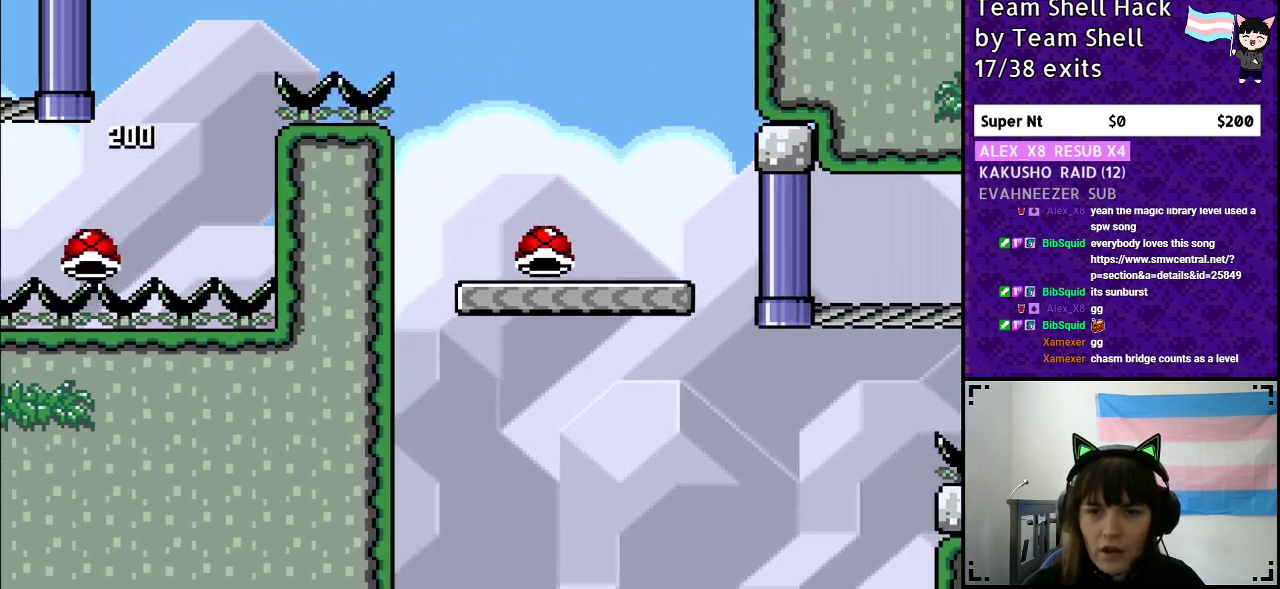
{"buttons": ["Y"], "events": [[200, "DPAD_RIGHT", "up"], [233, "DPAD_UP", "down"], [250, "DPAD_LEFT", "down"], [250, "DPAD_UP", "up"], [283, "B", "up"], [383, "DPAD_LEFT", "up"]]}
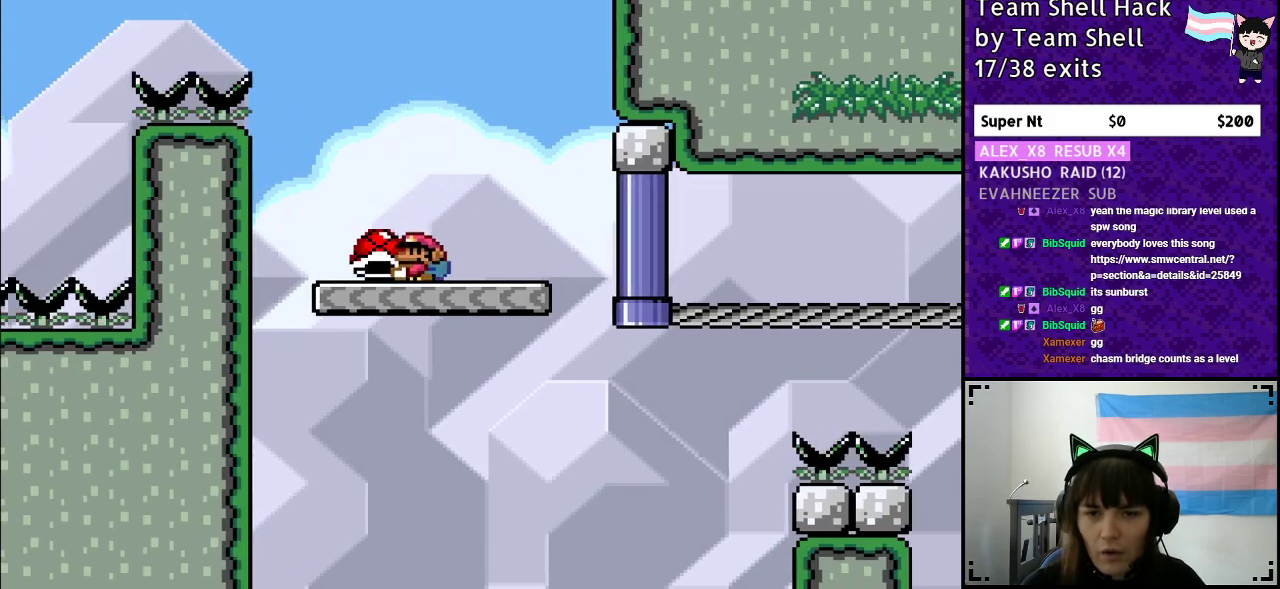
{"buttons": ["Y"], "events": []}
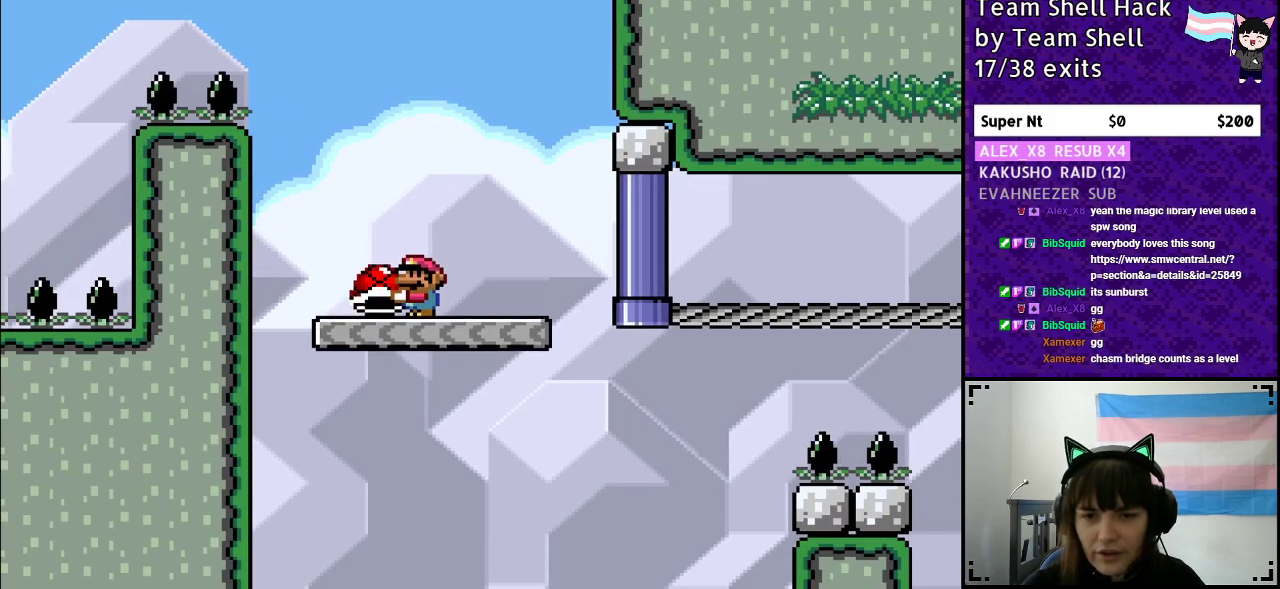
{"buttons": ["Y", "DPAD_RIGHT"], "events": [[100, "DPAD_RIGHT", "down"]]}
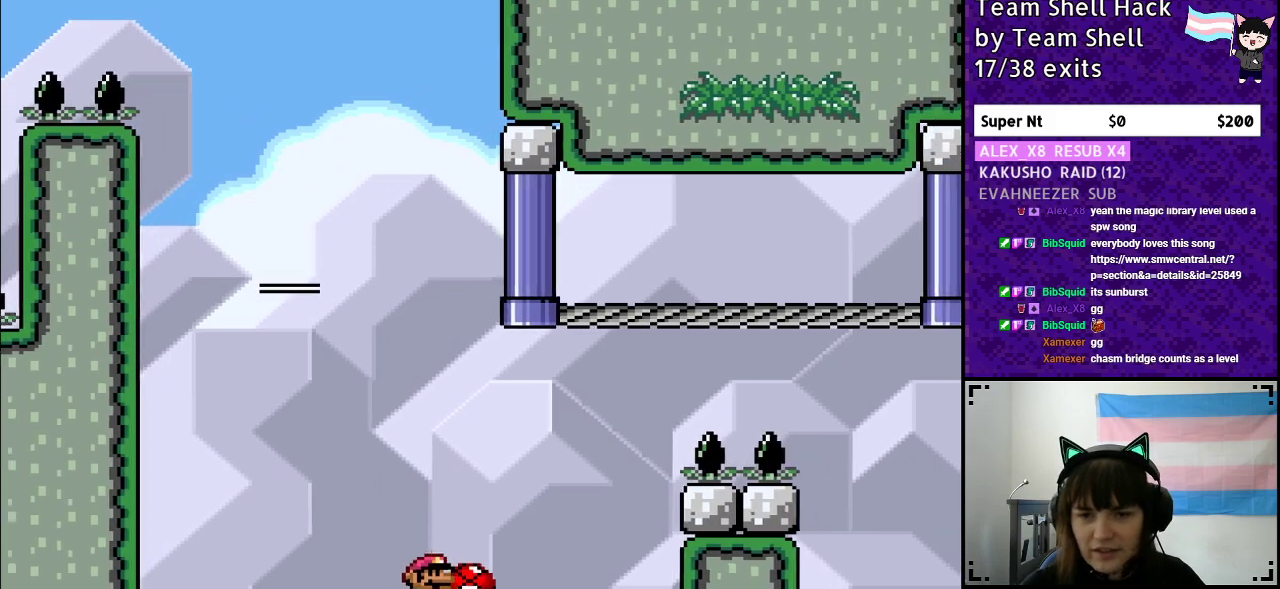
{"buttons": ["B", "Y", "DPAD_RIGHT"], "events": [[50, "B", "down"]]}